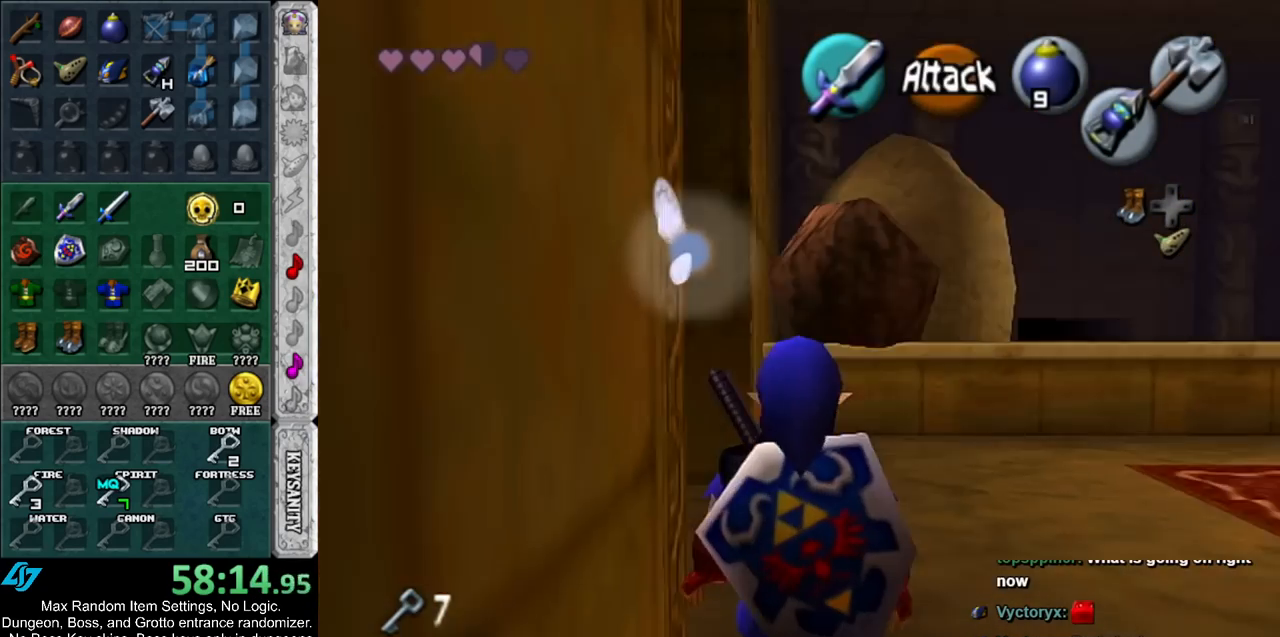
Gameplay with a controller (Nintendo layout); each line is a JSON object with the inputs held at the frame after it. "events" lists button and stick changes between this image and that frame as [ms after this image, input, new state], when the widget could be followed in between. Not read: L2 L3 R3.
{"buttons": [], "left_stick": "center", "right_stick": "center", "events": [[50, "left_stick", "down"], [117, "A", "down"], [183, "left_stick", "center"], [200, "L1", "up"], [233, "A", "up"]]}
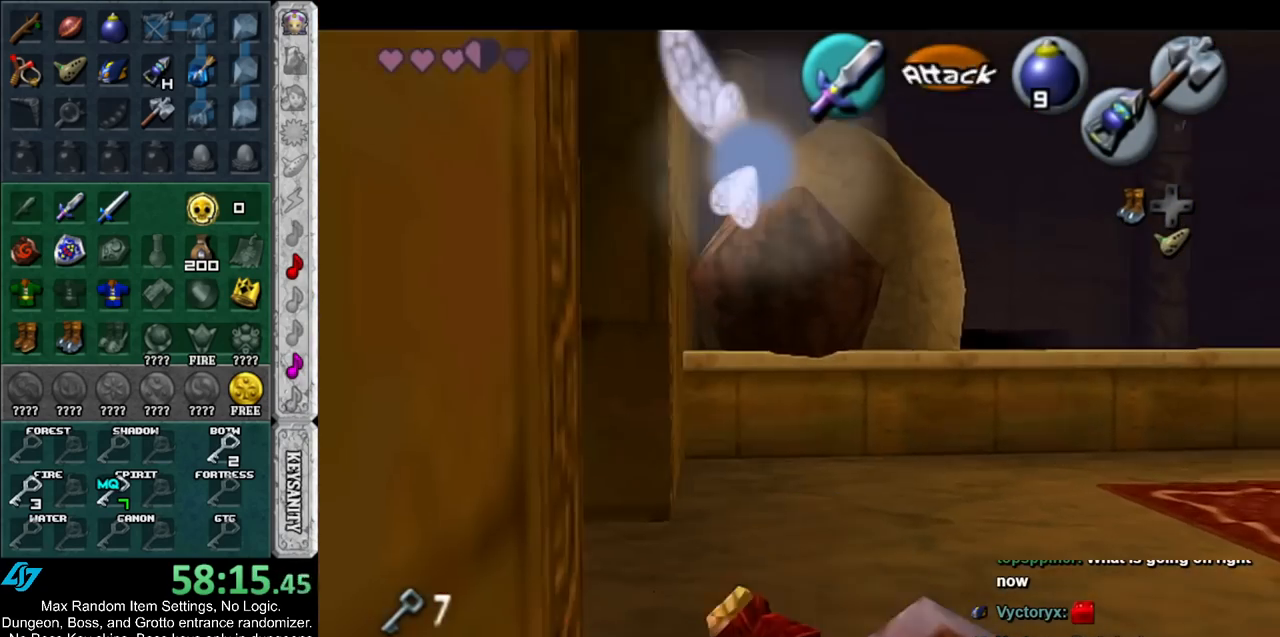
{"buttons": ["L1"], "left_stick": "center", "right_stick": "center", "events": [[17, "L1", "down"], [267, "left_stick", "left"], [300, "A", "down"], [450, "A", "up"], [450, "left_stick", "center"]]}
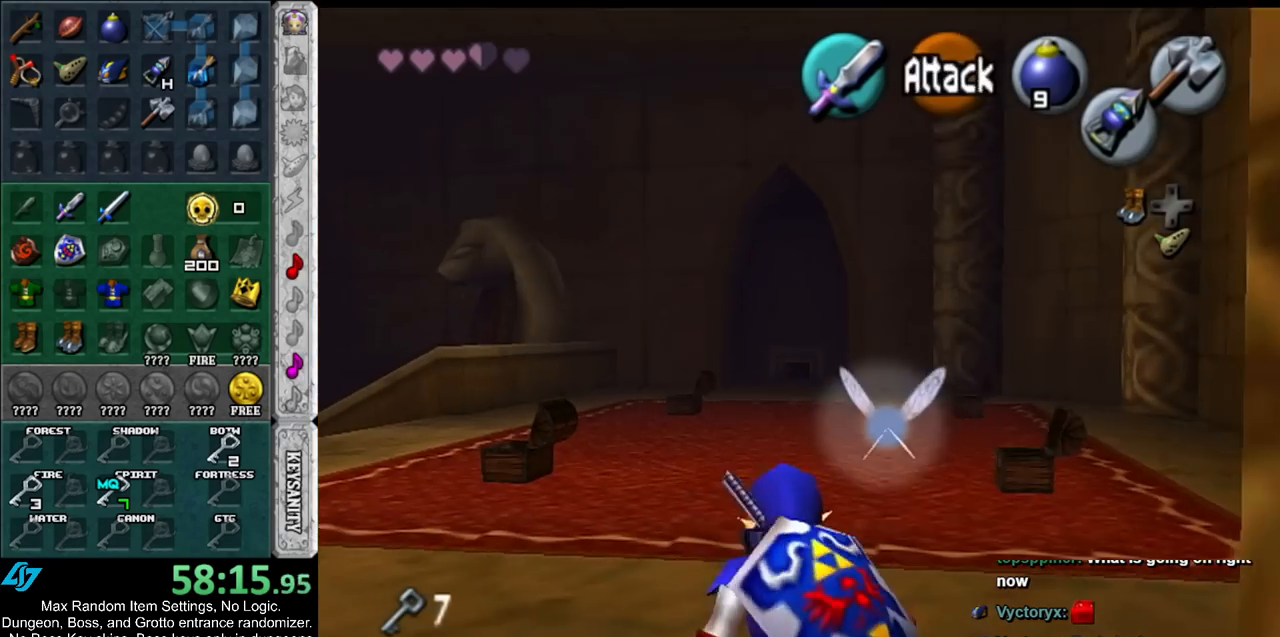
{"buttons": [], "left_stick": "center", "right_stick": "center", "events": [[200, "A", "down"], [367, "A", "up"], [367, "L1", "up"]]}
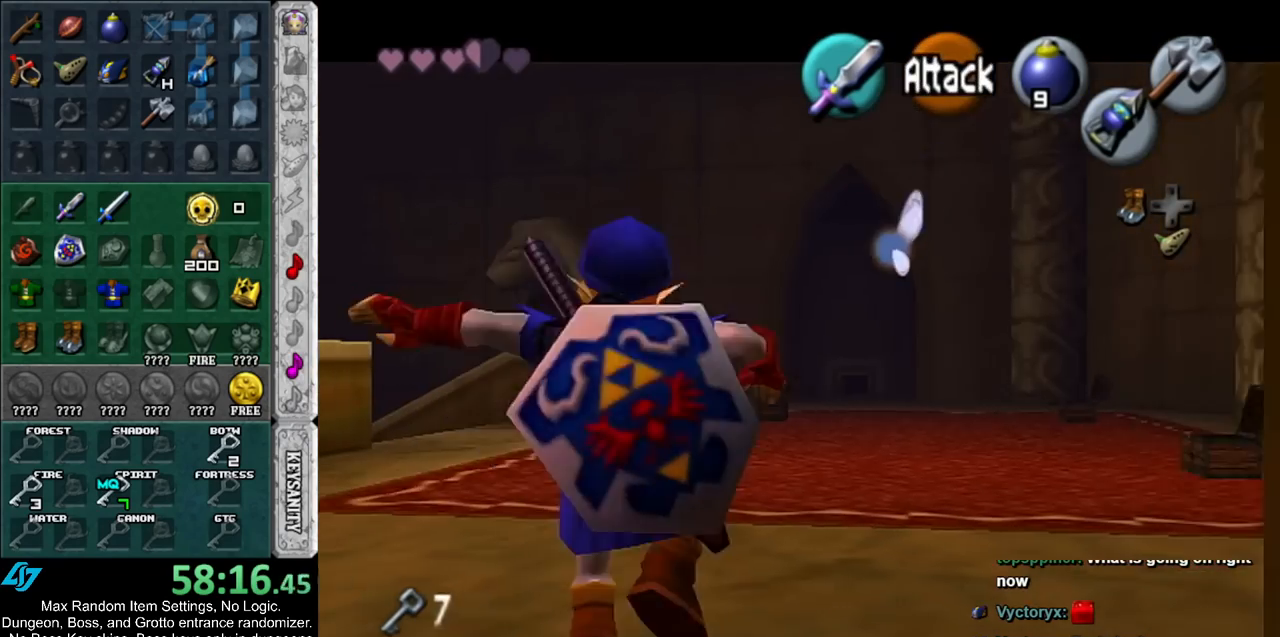
{"buttons": ["L1"], "left_stick": "down-right", "right_stick": "center", "events": [[50, "L1", "down"], [233, "left_stick", "down-right"]]}
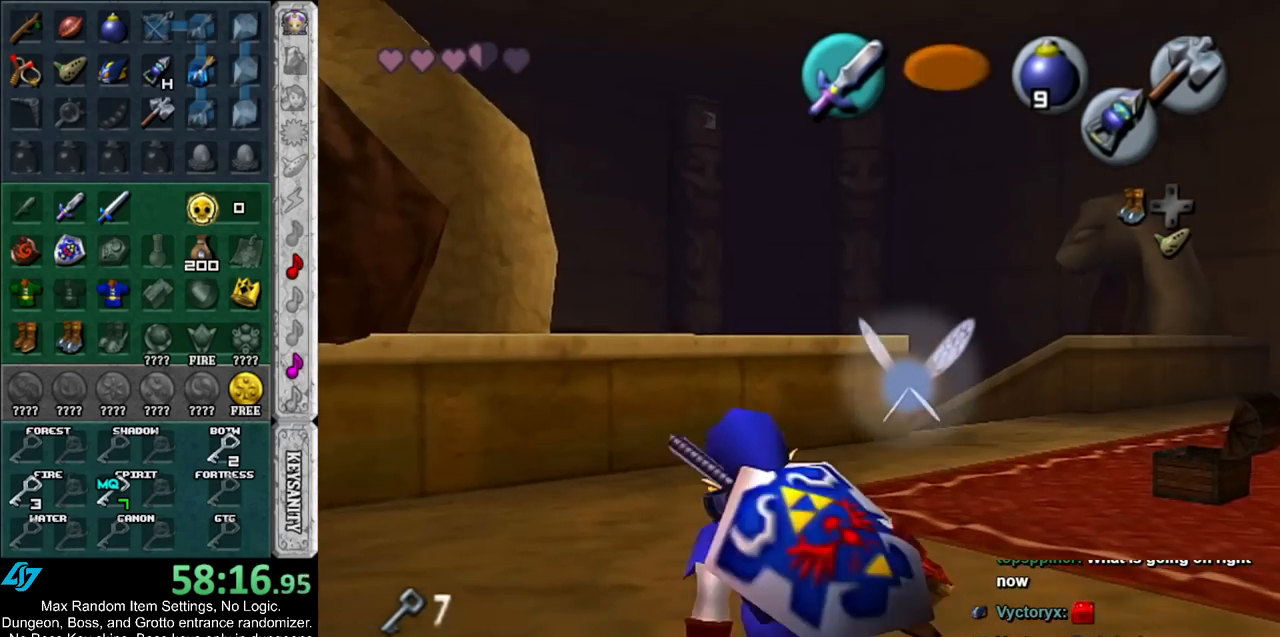
{"buttons": ["L1"], "left_stick": "down", "right_stick": "center", "events": [[183, "left_stick", "down"]]}
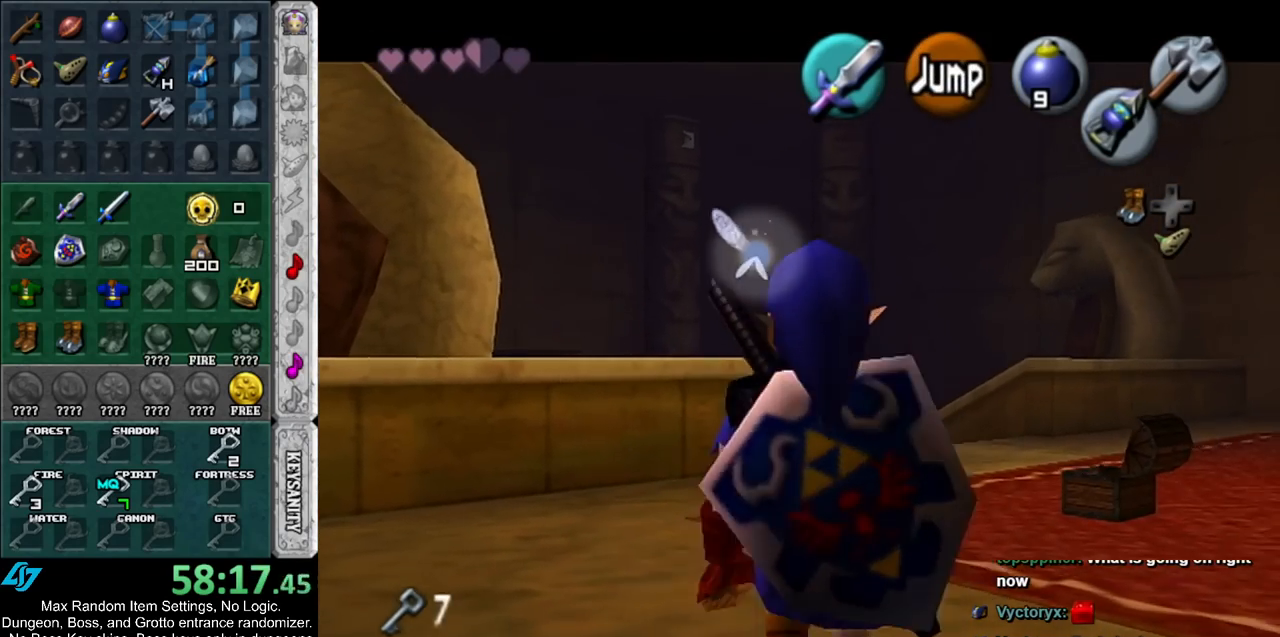
{"buttons": [], "left_stick": "center", "right_stick": "center", "events": [[183, "A", "down"], [267, "B", "down"], [367, "A", "up"], [400, "B", "up"], [450, "left_stick", "center"], [483, "L1", "up"]]}
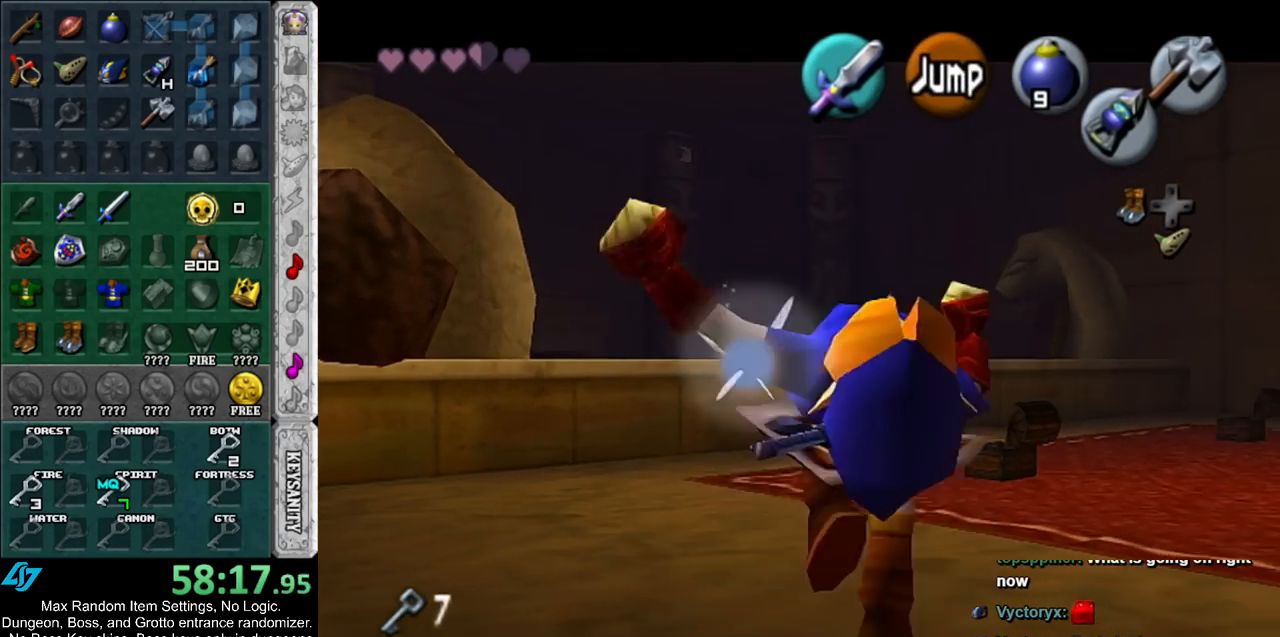
{"buttons": ["B"], "left_stick": "center", "right_stick": "center", "events": [[400, "B", "down"]]}
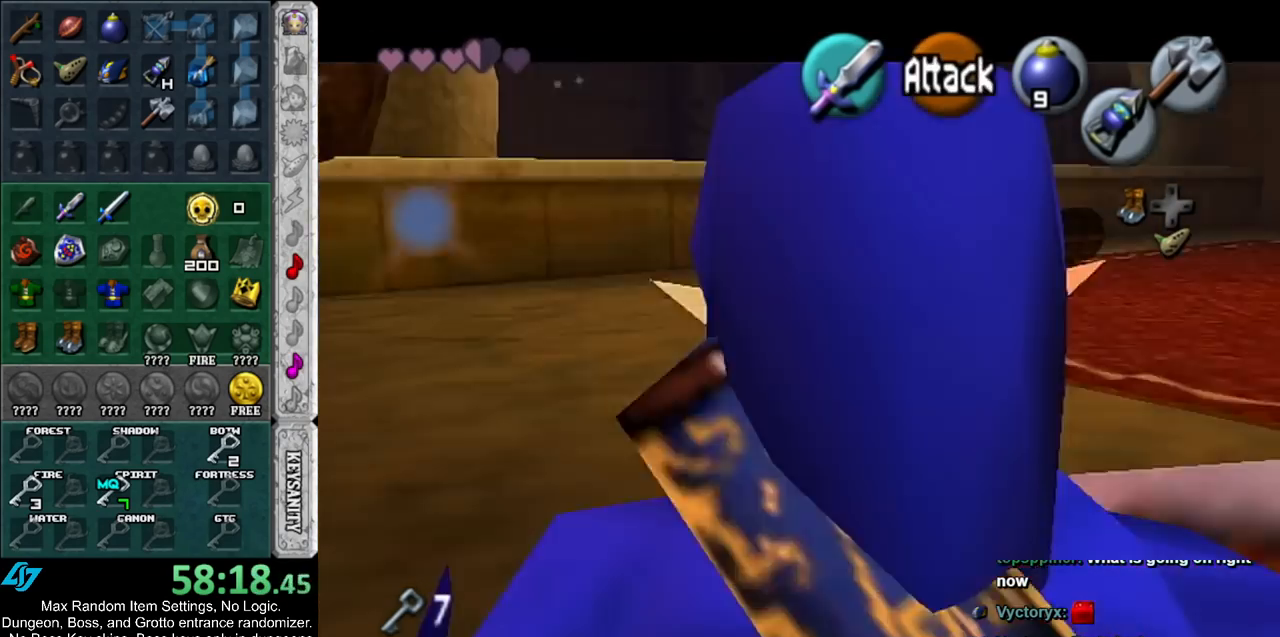
{"buttons": [], "left_stick": "center", "right_stick": "center", "events": [[83, "B", "up"], [233, "B", "down"], [417, "B", "up"]]}
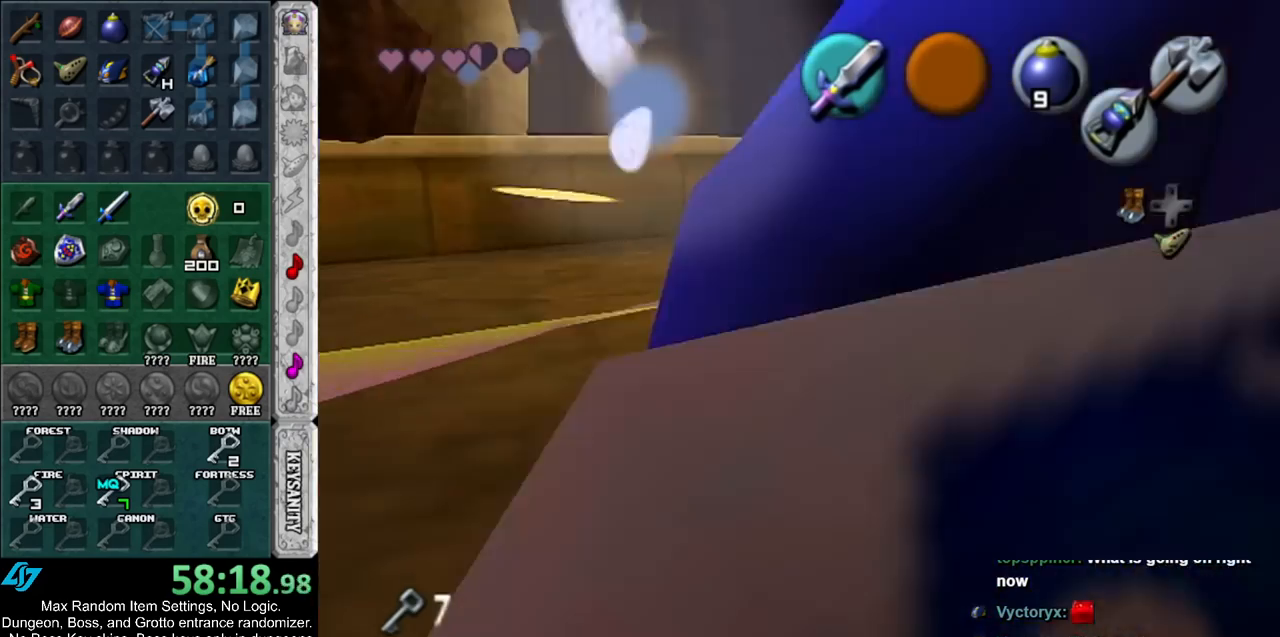
{"buttons": ["L1"], "left_stick": "center", "right_stick": "center", "events": [[83, "B", "down"], [300, "B", "up"], [383, "L1", "down"]]}
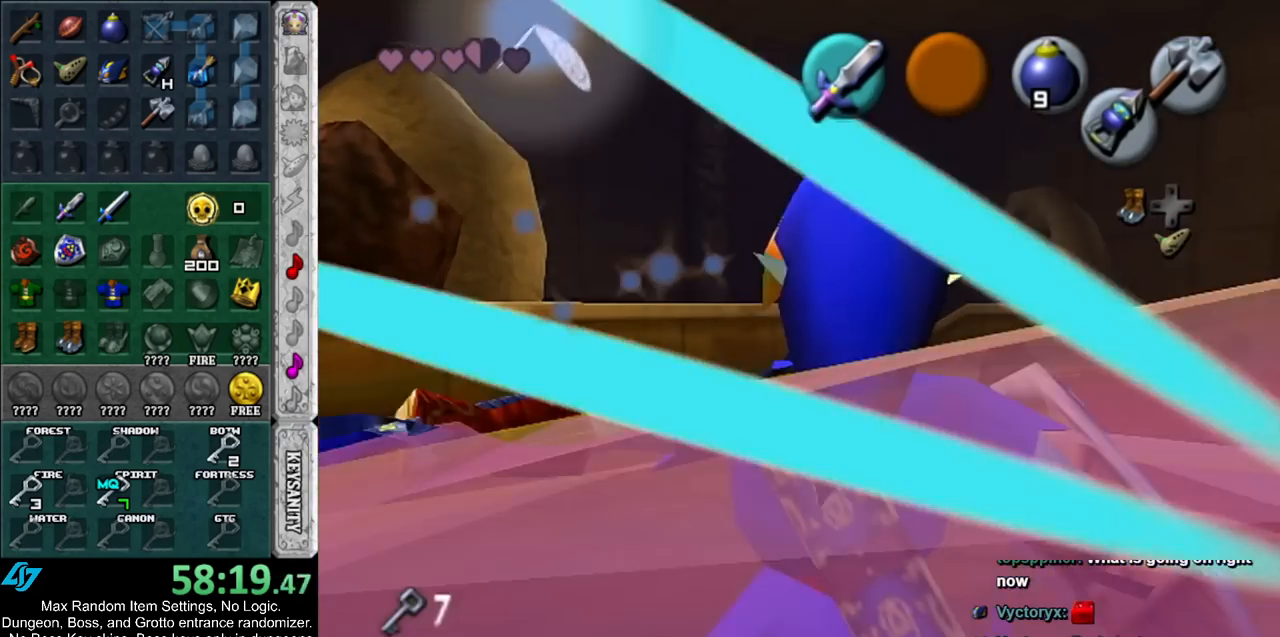
{"buttons": ["L1"], "left_stick": "center", "right_stick": "center", "events": [[200, "START", "down"], [417, "START", "up"]]}
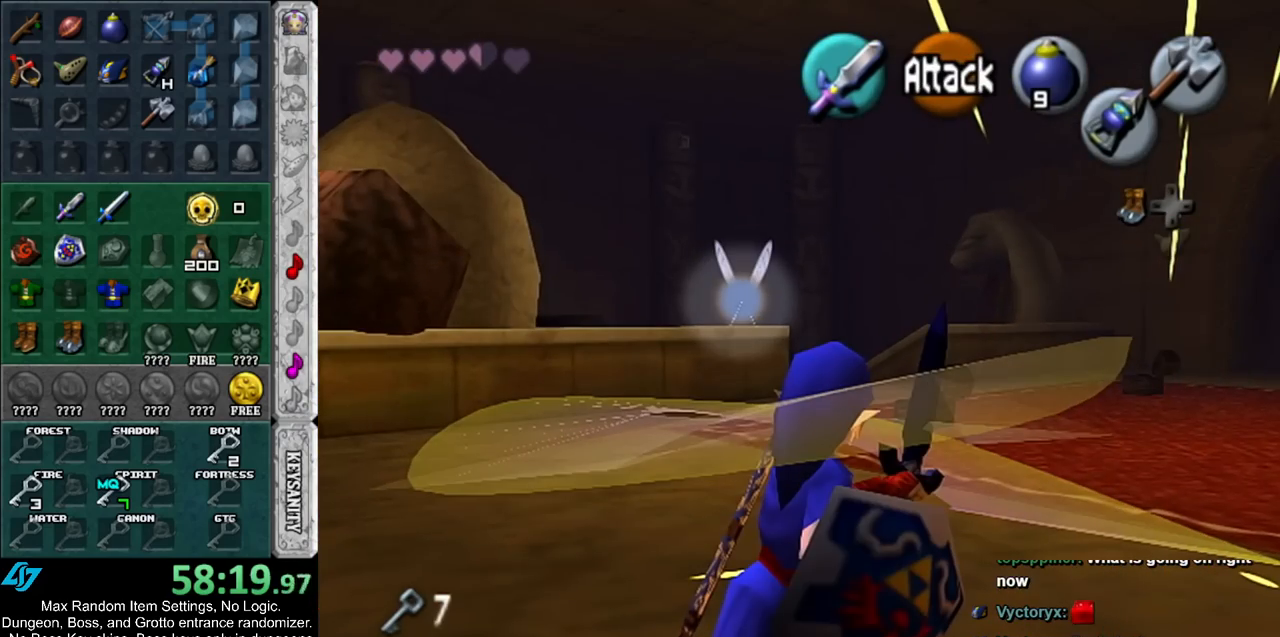
{"buttons": ["L1"], "left_stick": "center", "right_stick": "center", "events": []}
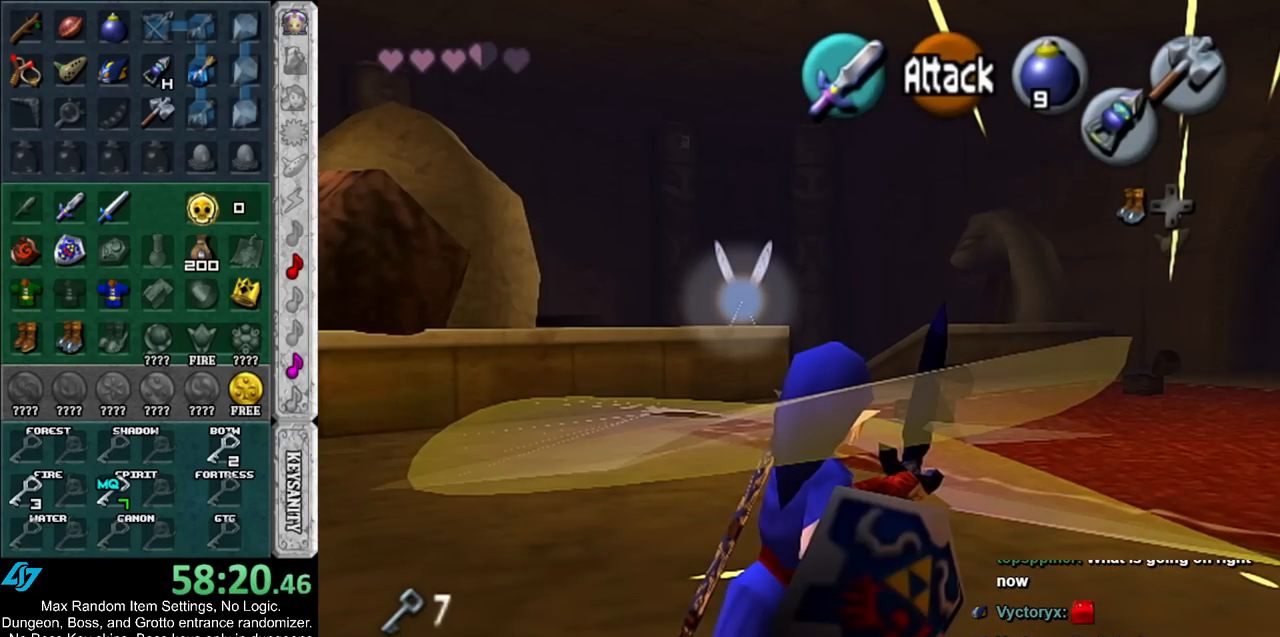
{"buttons": ["L1"], "left_stick": "center", "right_stick": "center", "events": []}
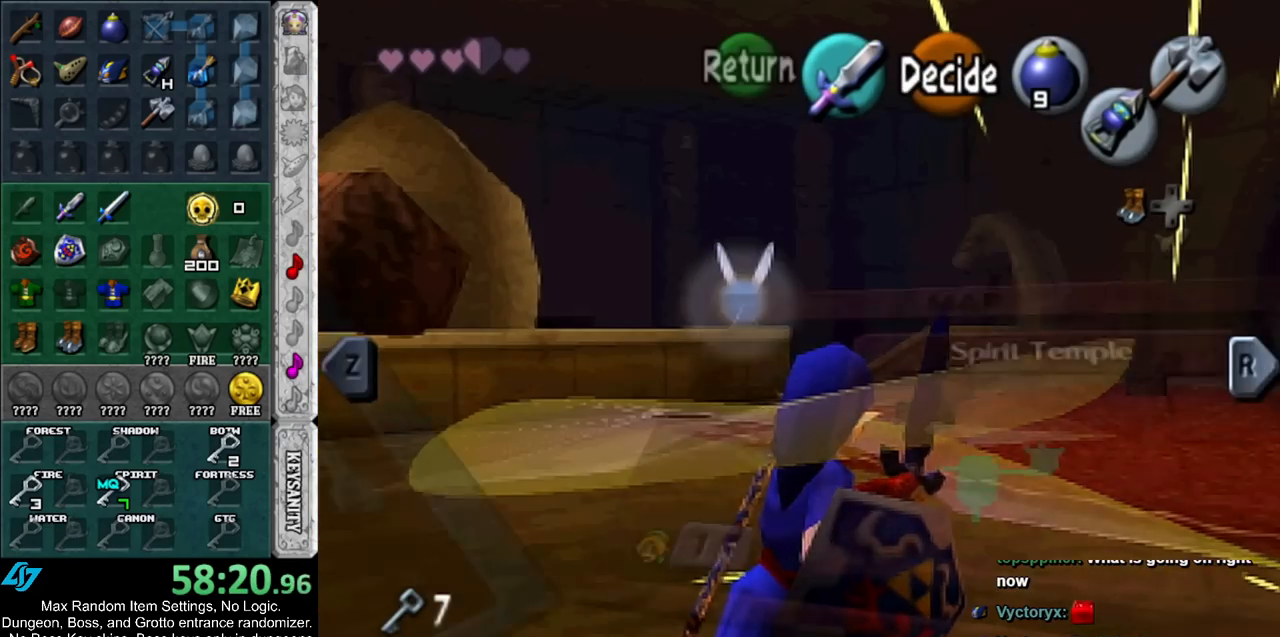
{"buttons": ["L1"], "left_stick": "center", "right_stick": "center", "events": [[350, "START", "down"], [483, "START", "up"]]}
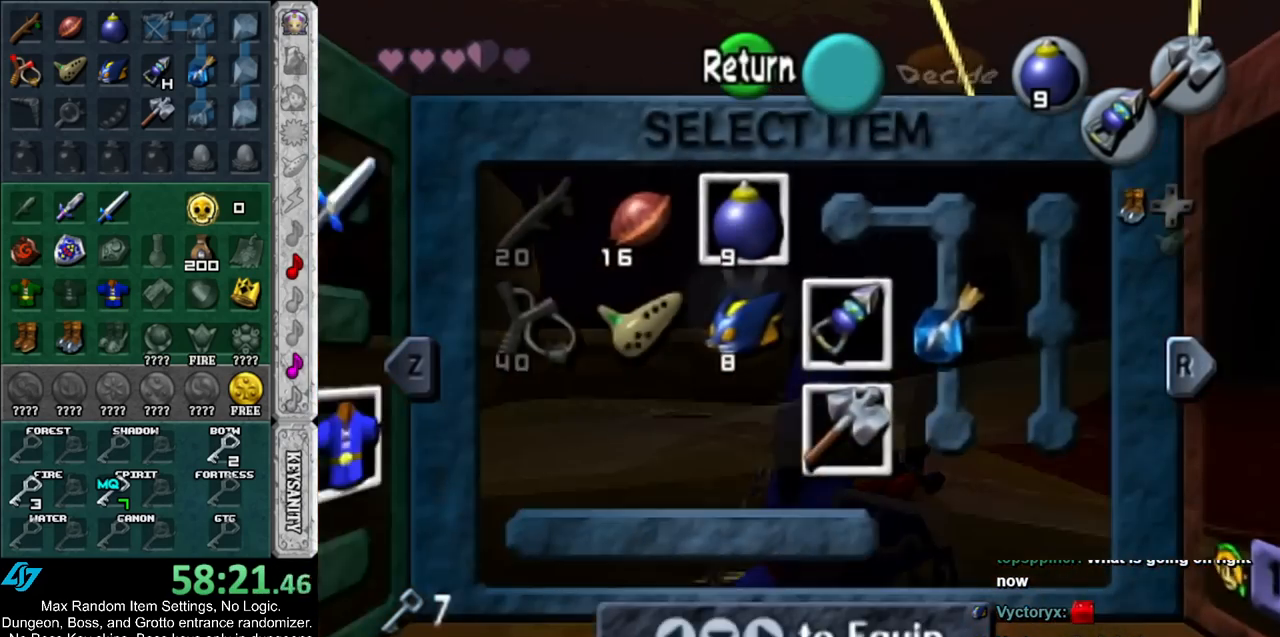
{"buttons": ["L1", "Z"], "left_stick": "center", "right_stick": "center", "events": [[267, "Z", "down"]]}
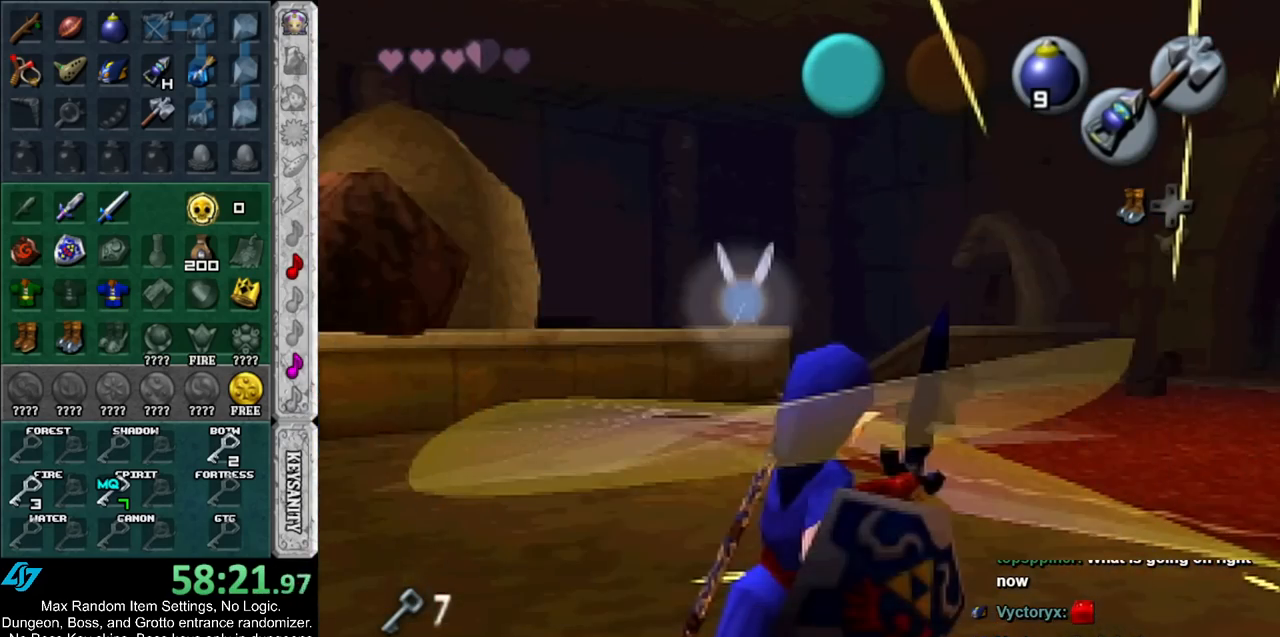
{"buttons": [], "left_stick": "center", "right_stick": "center", "events": [[100, "Z", "up"], [500, "L1", "up"]]}
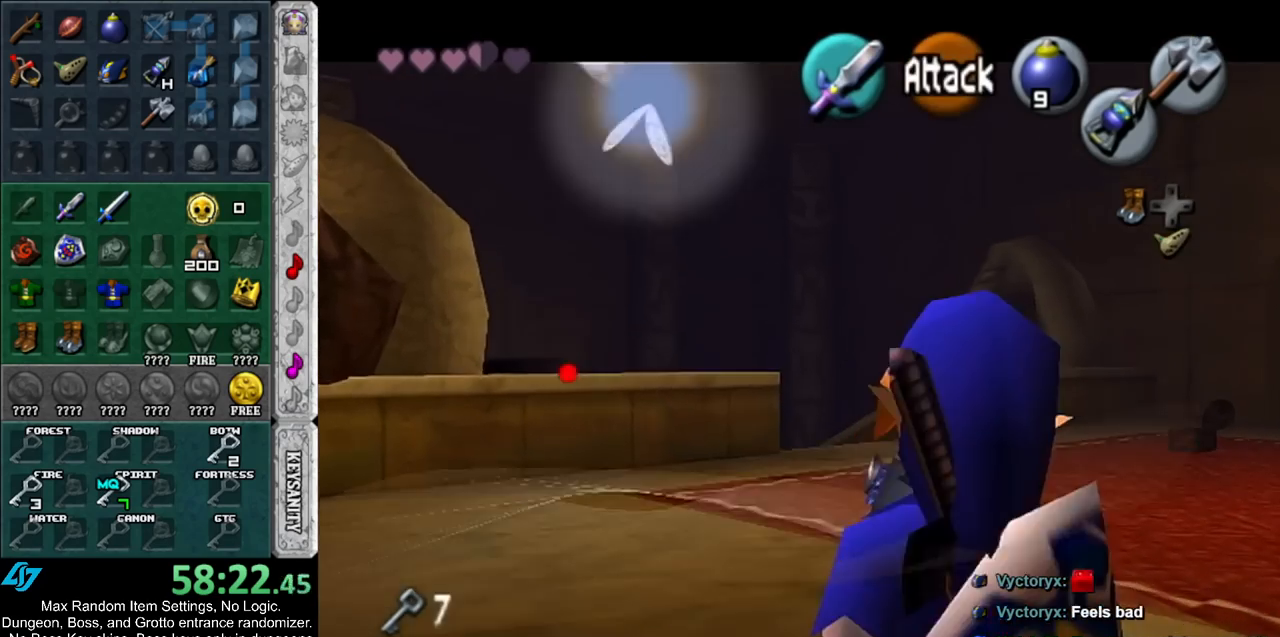
{"buttons": ["R1"], "left_stick": "center", "right_stick": "center", "events": [[50, "R1", "down"], [333, "L1", "down"], [483, "L1", "up"]]}
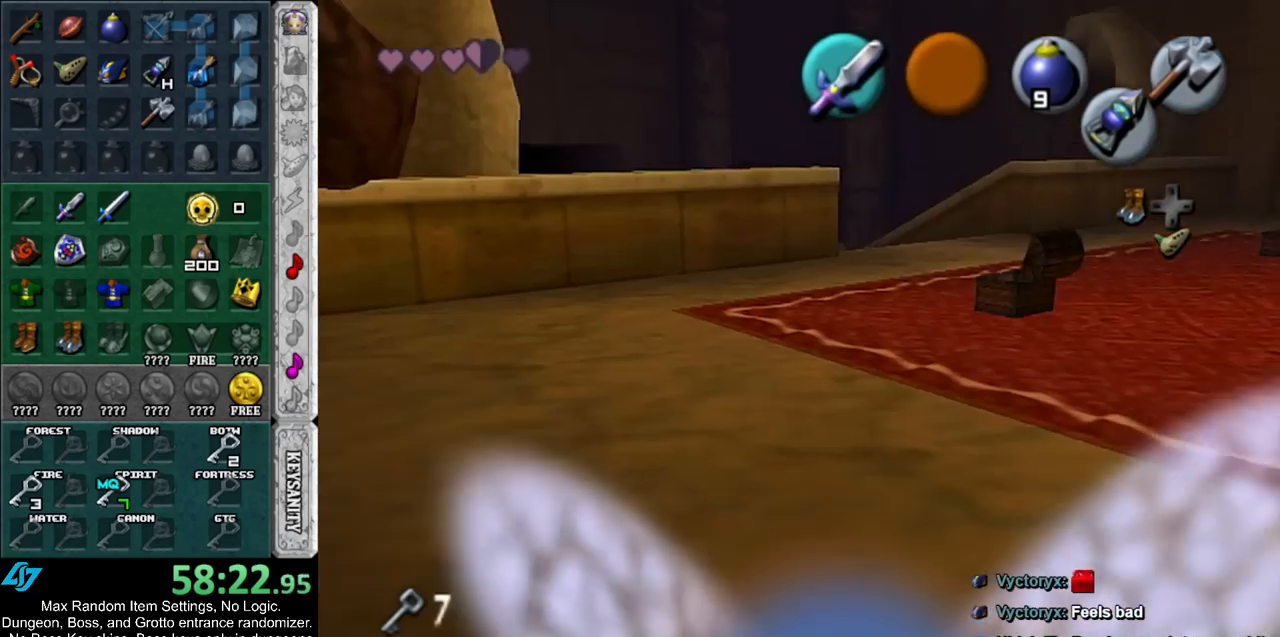
{"buttons": [], "left_stick": "center", "right_stick": "center", "events": [[417, "R1", "up"]]}
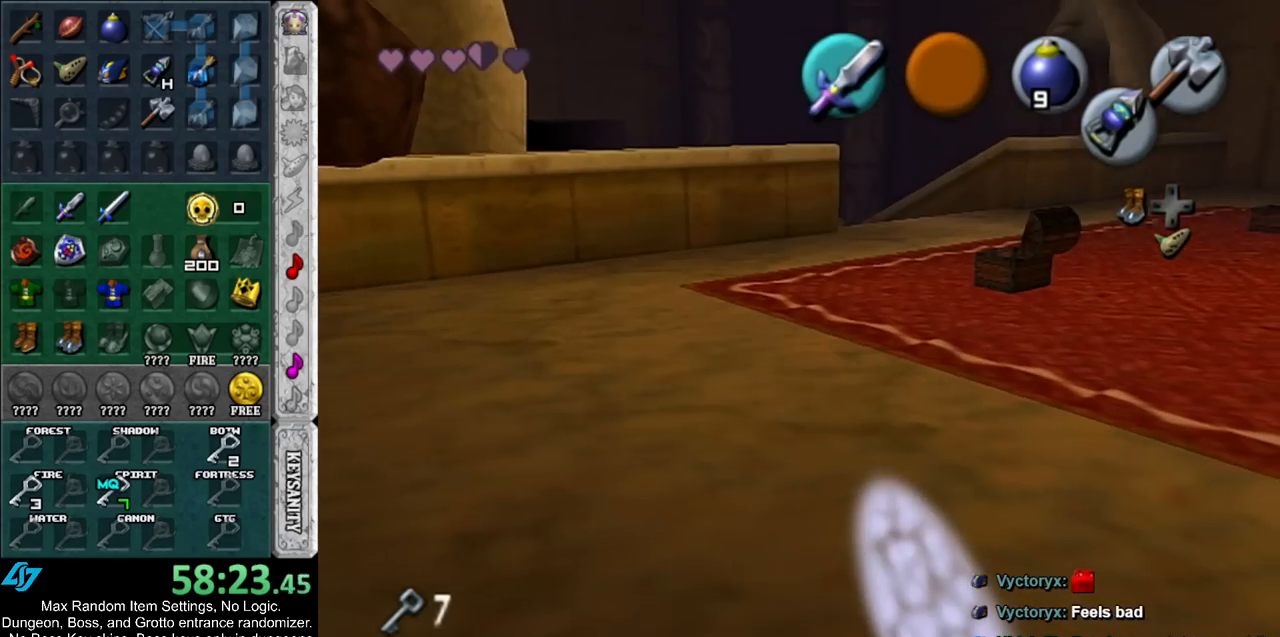
{"buttons": ["R1"], "left_stick": "center", "right_stick": "center", "events": [[83, "B", "down"], [167, "B", "up"], [333, "R1", "down"]]}
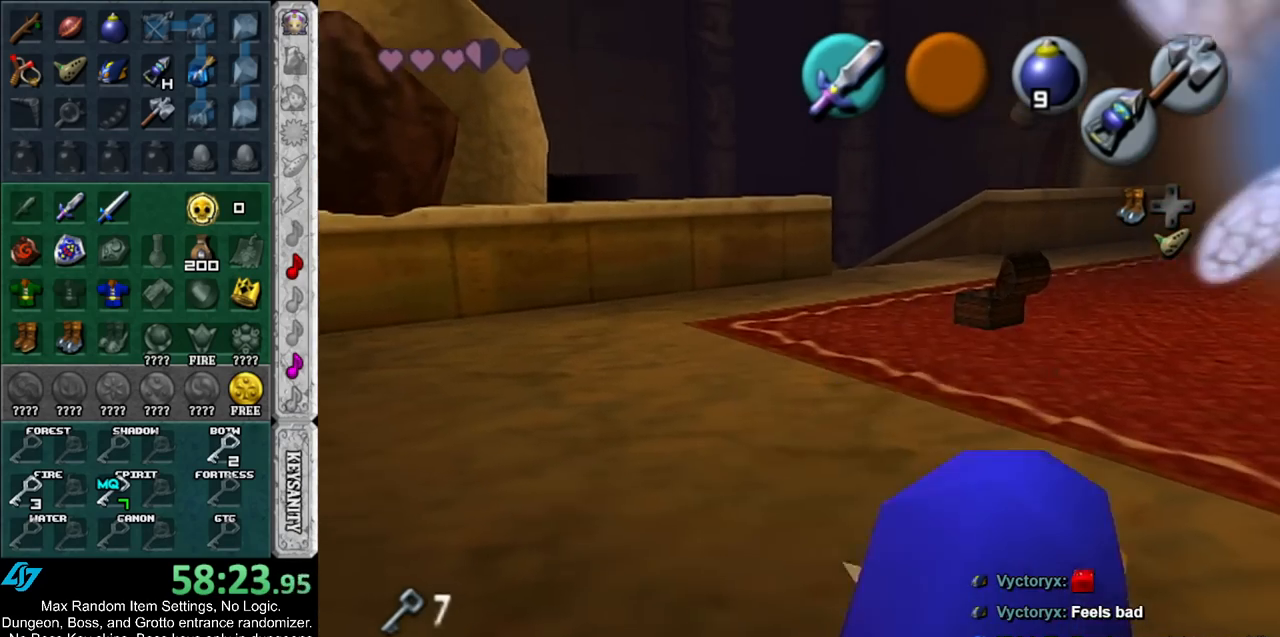
{"buttons": [], "left_stick": "center", "right_stick": "center", "events": [[200, "L1", "down"], [233, "R1", "up"], [383, "L1", "up"]]}
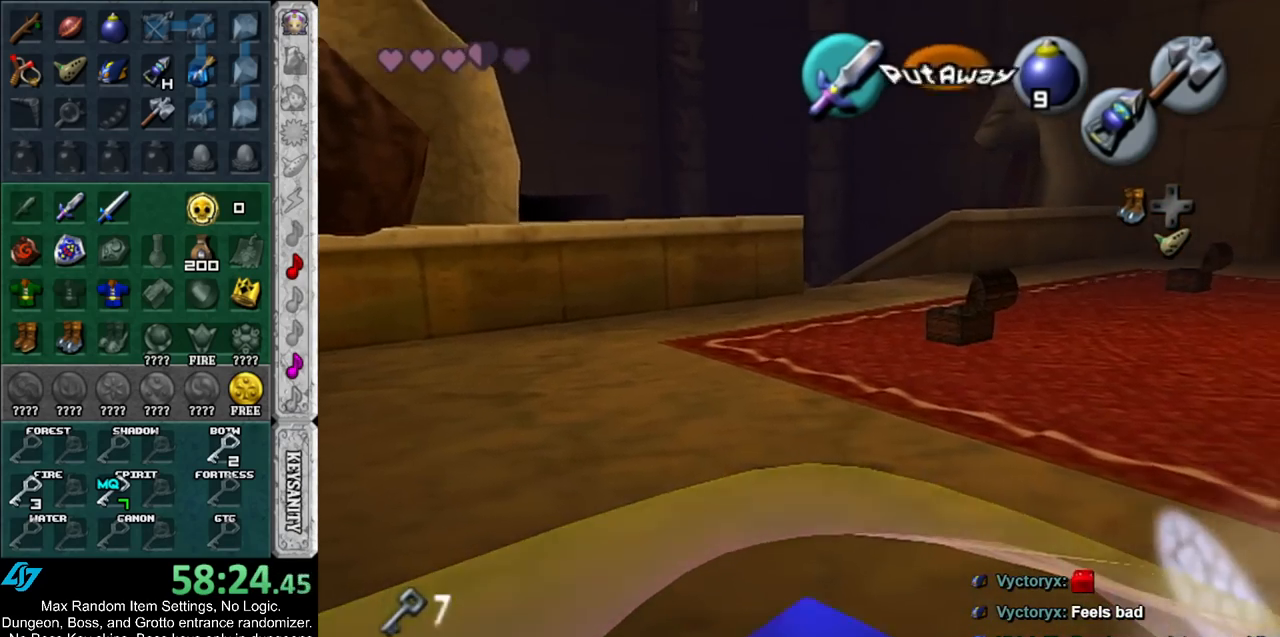
{"buttons": ["L1"], "left_stick": "center", "right_stick": "center", "events": [[300, "L1", "down"]]}
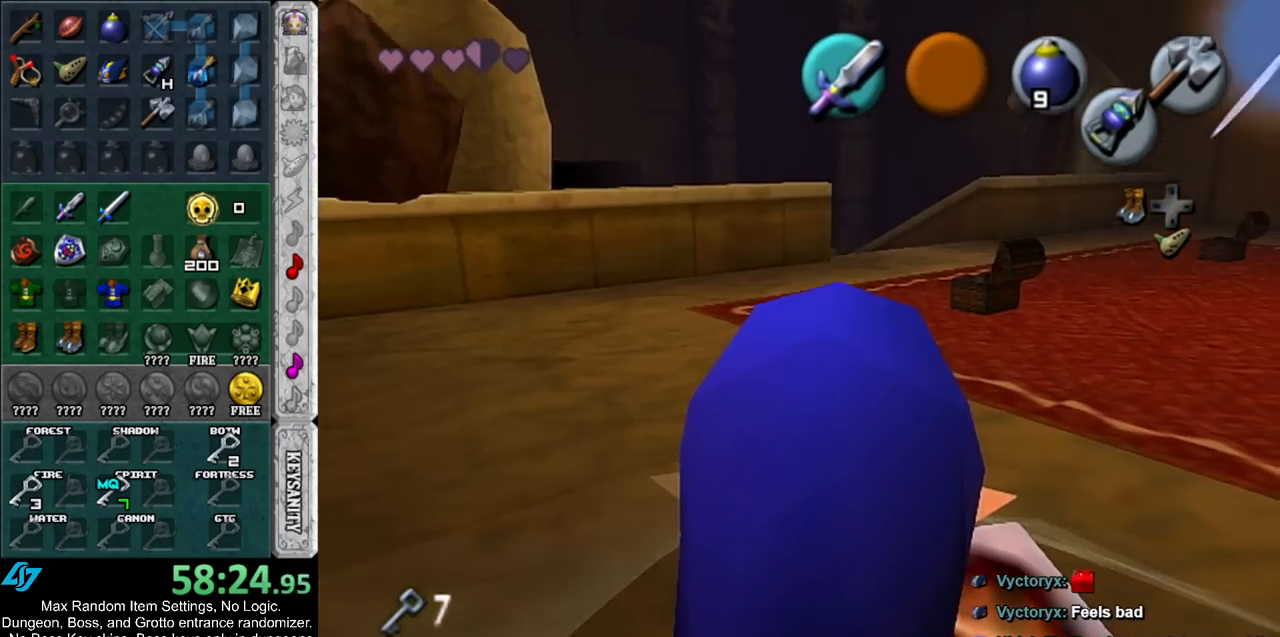
{"buttons": ["L1"], "left_stick": "center", "right_stick": "center", "events": [[83, "L1", "up"], [167, "left_stick", "down-left"], [383, "L1", "down"], [417, "left_stick", "center"]]}
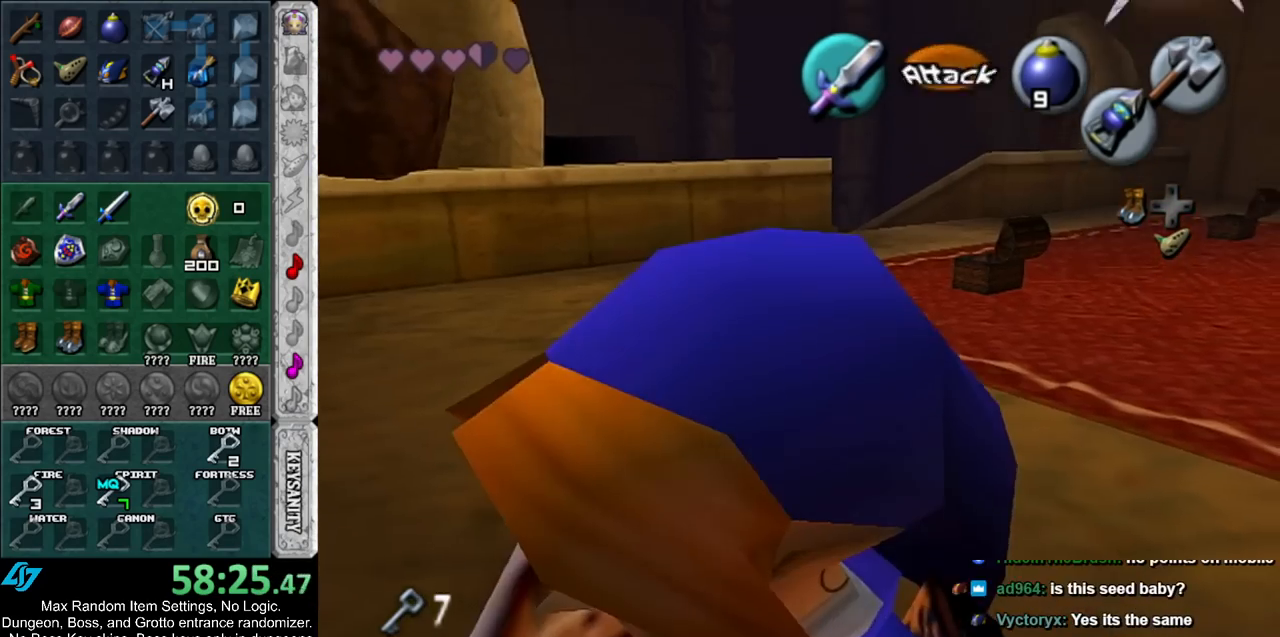
{"buttons": ["L1"], "left_stick": "center", "right_stick": "center", "events": [[100, "Z", "down"], [167, "R1", "down"], [233, "Z", "up"], [367, "R1", "up"]]}
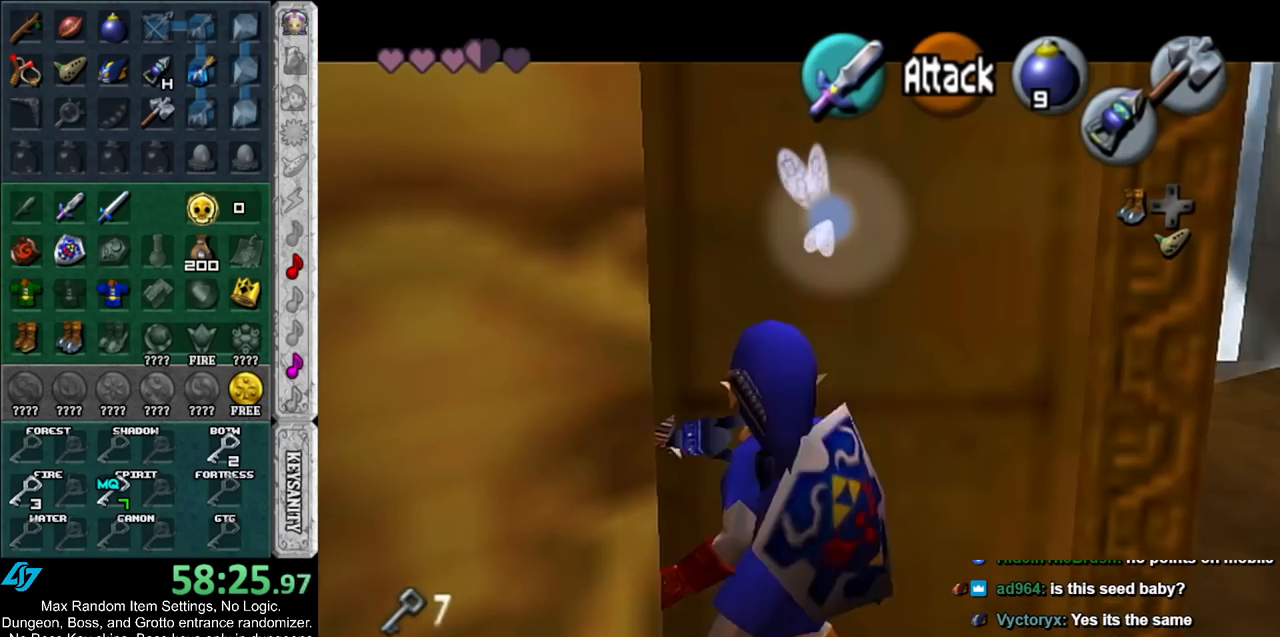
{"buttons": [], "left_stick": "center", "right_stick": "center", "events": [[200, "A", "down"], [333, "A", "up"], [383, "L1", "up"]]}
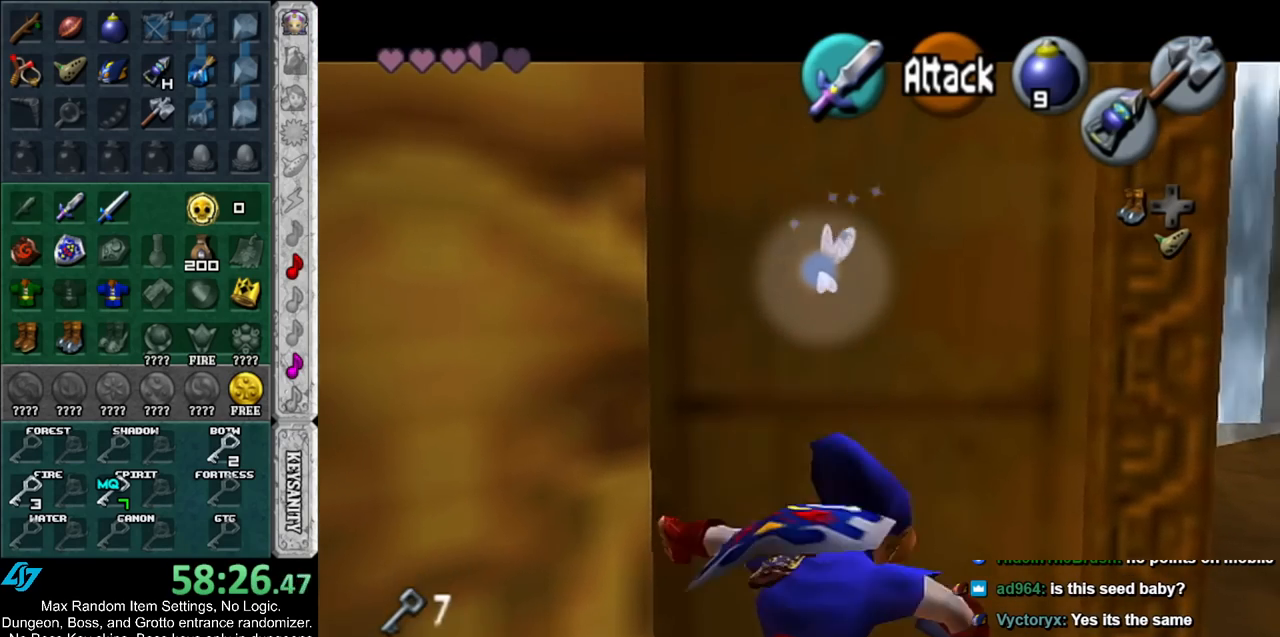
{"buttons": [], "left_stick": "up-left", "right_stick": "center", "events": [[133, "left_stick", "up"], [233, "left_stick", "center"], [400, "left_stick", "left"], [483, "left_stick", "up-left"]]}
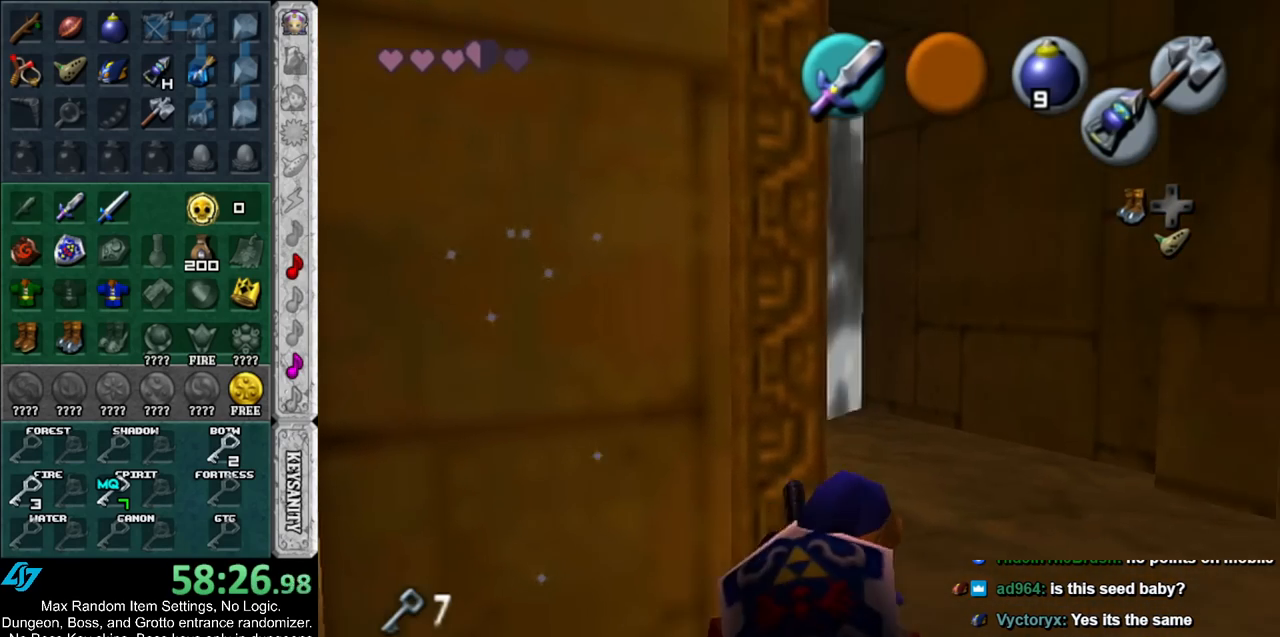
{"buttons": ["L1"], "left_stick": "center", "right_stick": "center", "events": [[83, "left_stick", "up"], [317, "L1", "down"], [317, "left_stick", "center"]]}
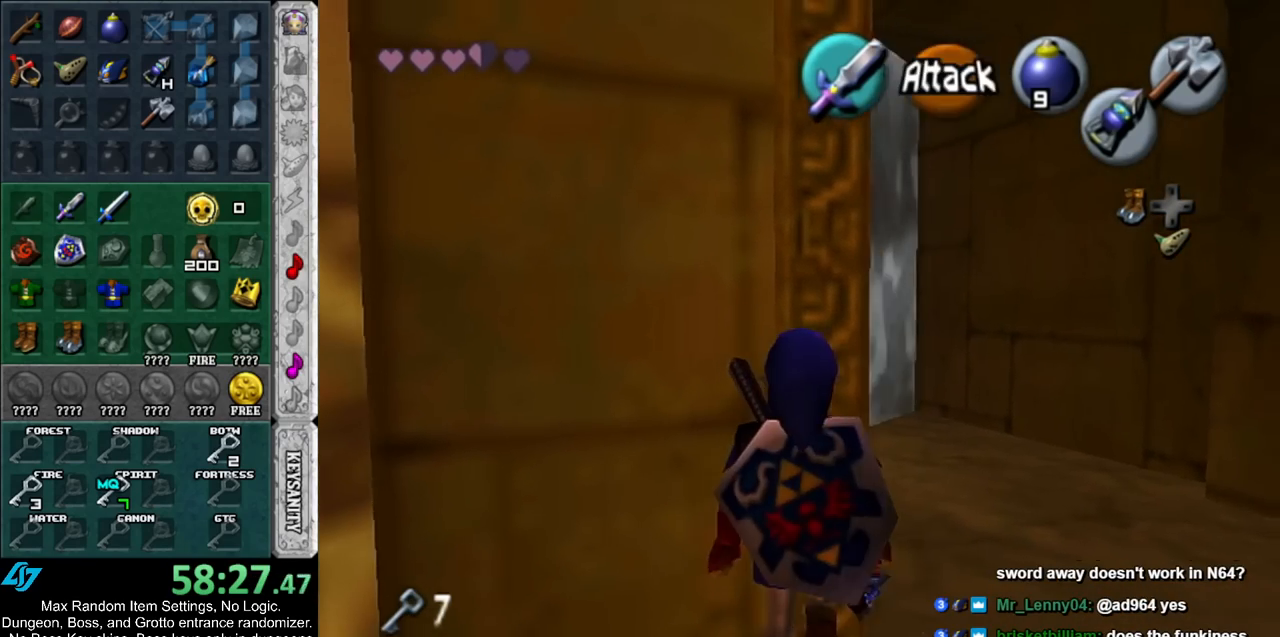
{"buttons": ["L1"], "left_stick": "center", "right_stick": "center", "events": [[17, "L1", "up"], [133, "left_stick", "right"], [200, "left_stick", "center"], [333, "L1", "down"]]}
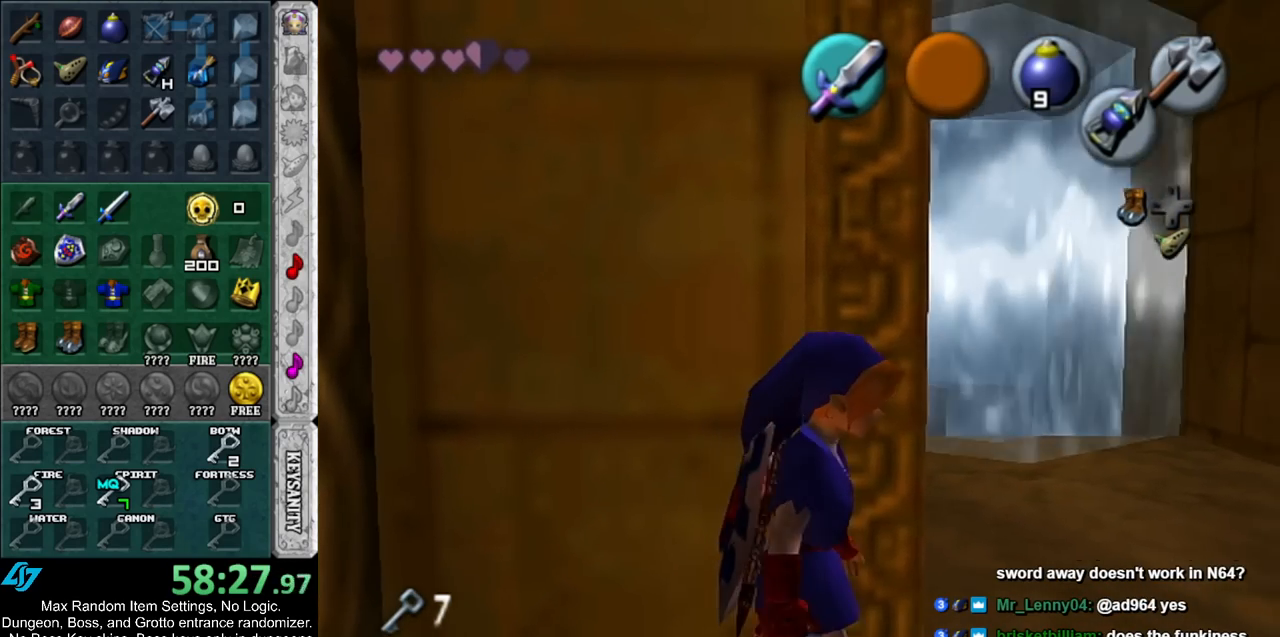
{"buttons": [], "left_stick": "center", "right_stick": "center", "events": [[133, "A", "down"], [133, "left_stick", "down"], [233, "left_stick", "center"], [267, "A", "up"], [300, "L1", "up"]]}
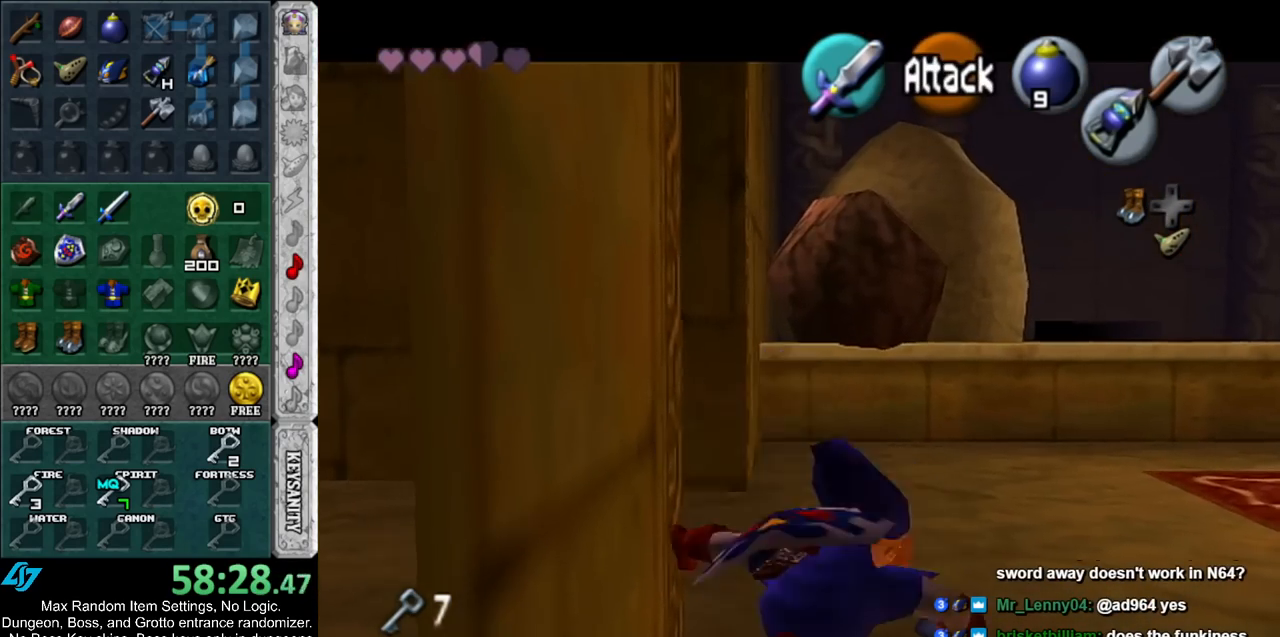
{"buttons": ["L1"], "left_stick": "left", "right_stick": "center", "events": [[83, "L1", "down"], [300, "left_stick", "left"], [333, "A", "down"], [450, "A", "up"]]}
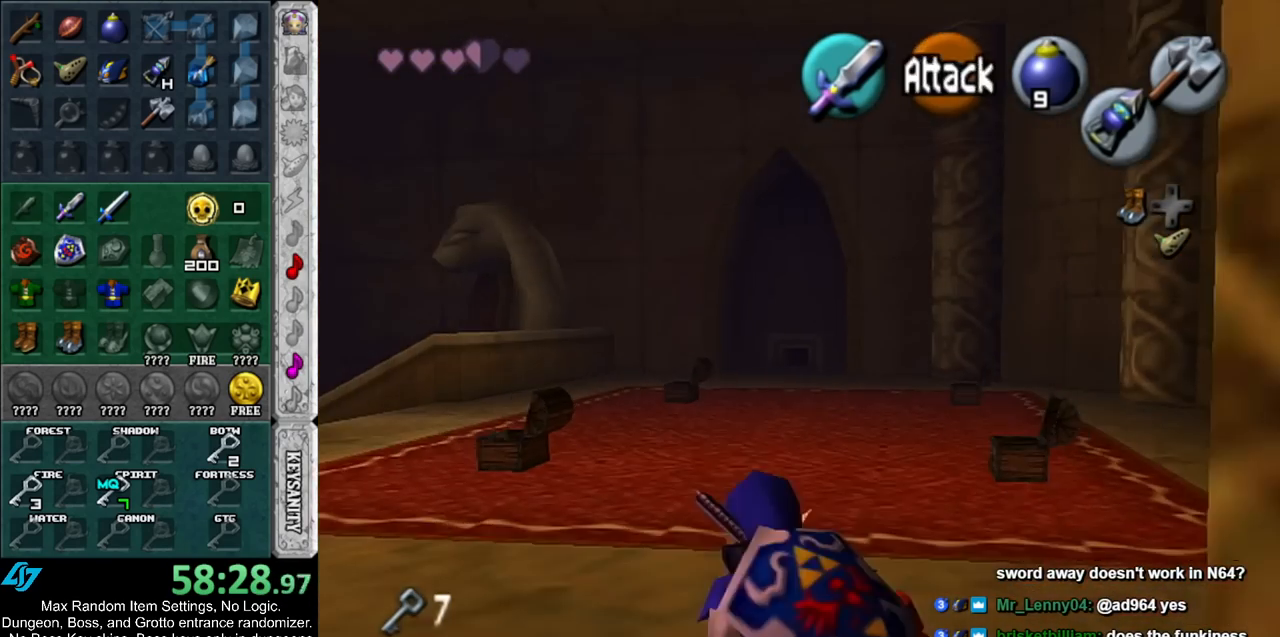
{"buttons": [], "left_stick": "center", "right_stick": "center", "events": [[17, "left_stick", "center"], [167, "A", "down"], [317, "A", "up"], [350, "L1", "up"]]}